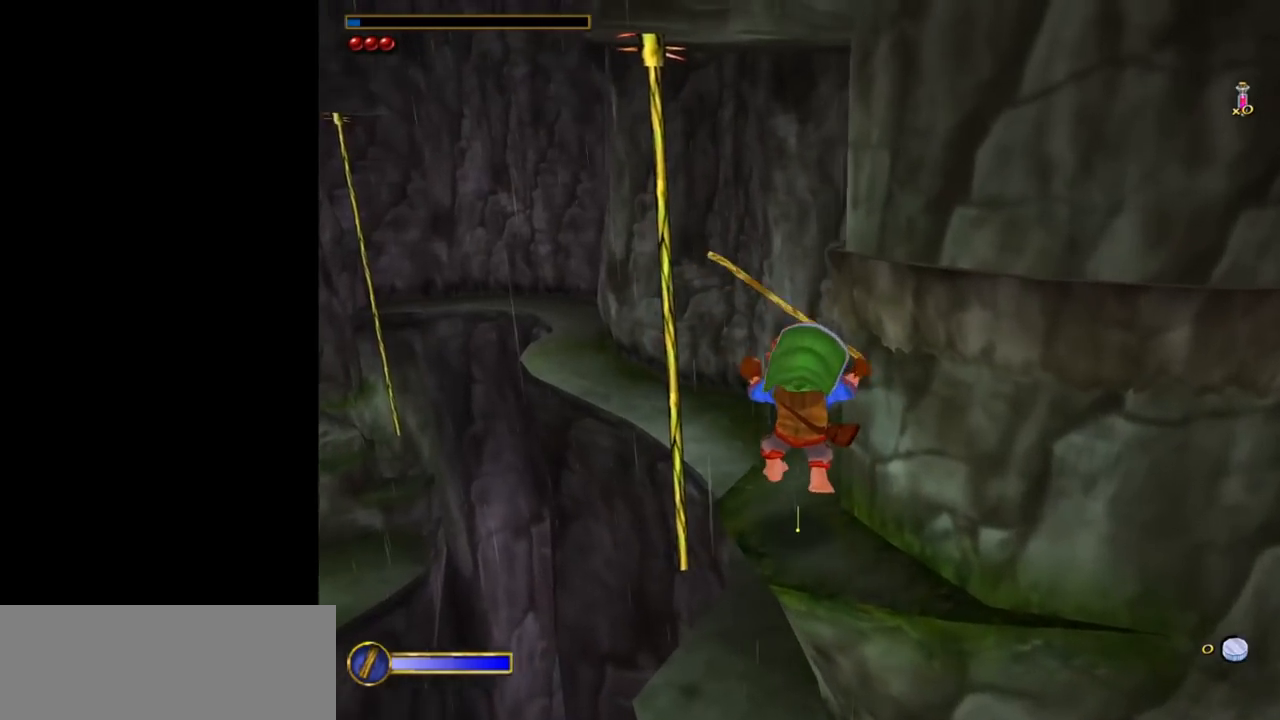
Gameplay with keyboard and mouse; each line is a JSON object with the keys and mouse buttons held at the frame after it. "events" lists presses ("down") and releases ("up") of "1", "2", "3", "a", "ctrl", "d", "down", "e", "escape", "f", "left", "return", "right", "s", "shift", "space", "tab", "up", "w", "mouse_left" and "mouse_right" between this image and that frame as [ms after this image, input, new state], when the widget could be followed in between. "mouse_left", "mouse_right" = the "left", "right" buttons of the "mouse" list. No other keys are recorded. Mouse movement is not recorded.
{"keys": ["ctrl"], "mouse": [], "events": [[483, "ctrl", "down"]]}
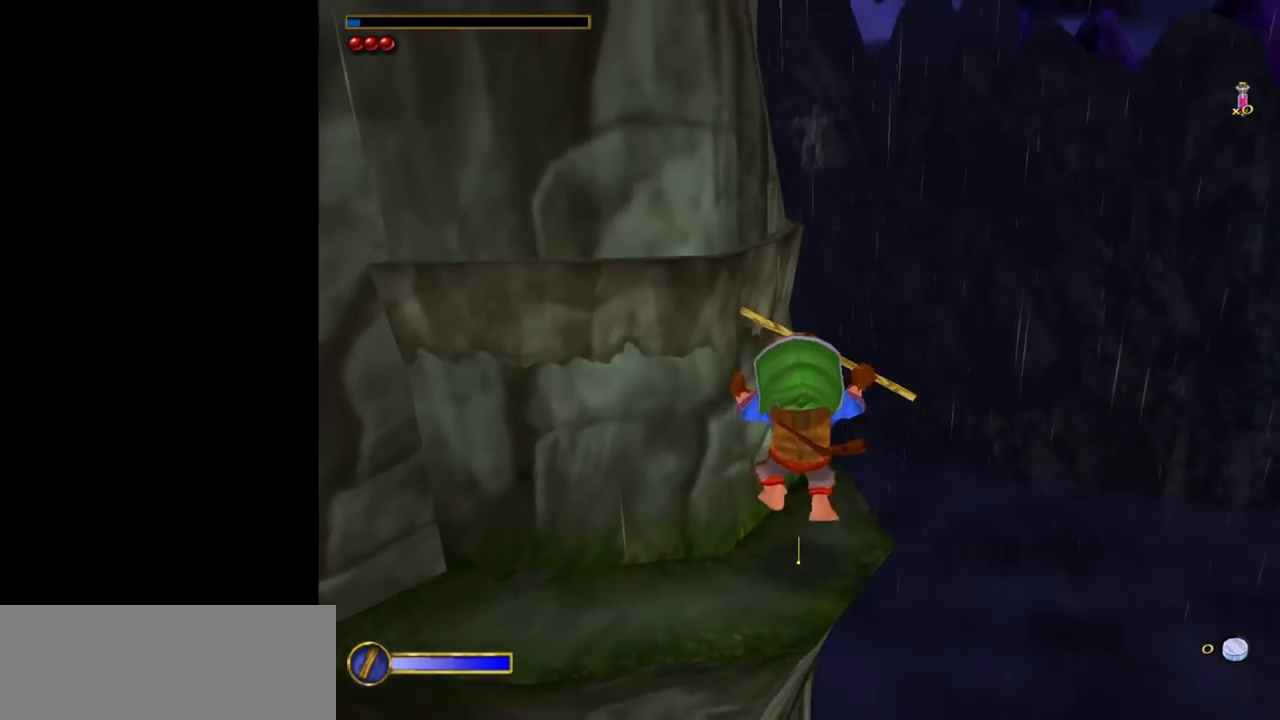
{"keys": [], "mouse": [], "events": [[117, "f", "down"], [217, "ctrl", "up"], [217, "f", "up"]]}
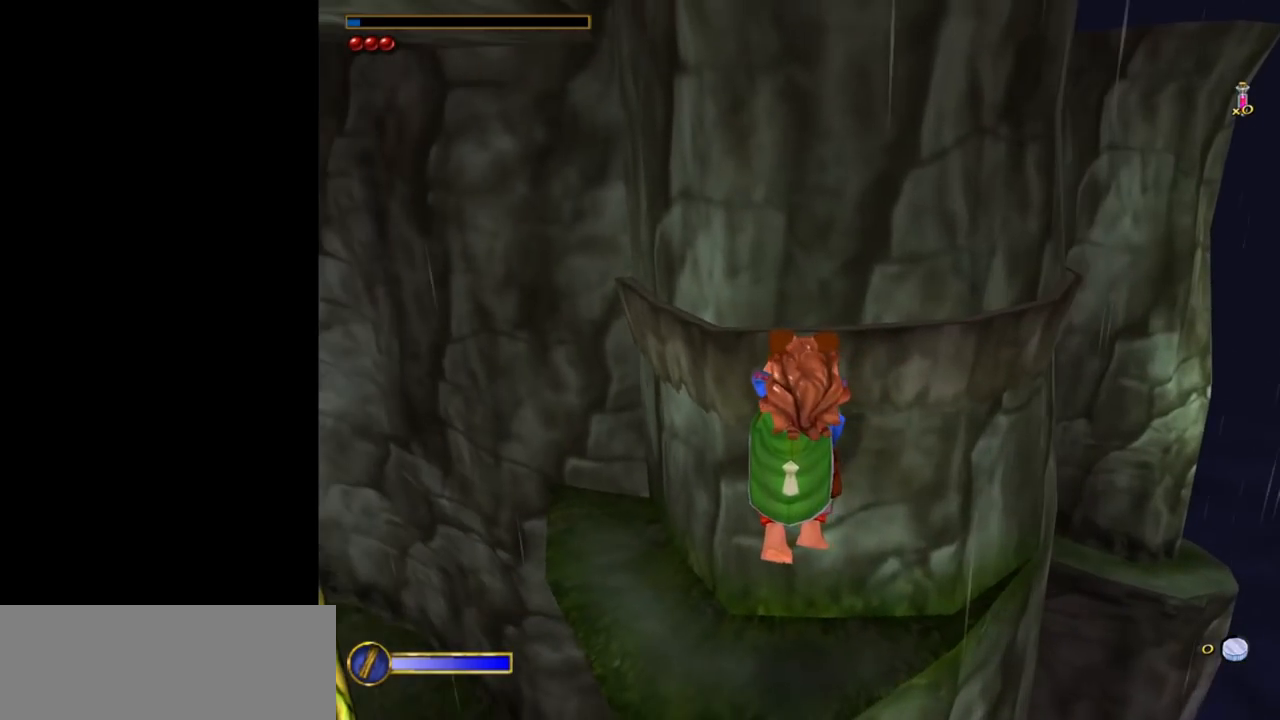
{"keys": [], "mouse": [], "events": [[233, "e", "down"], [283, "e", "up"]]}
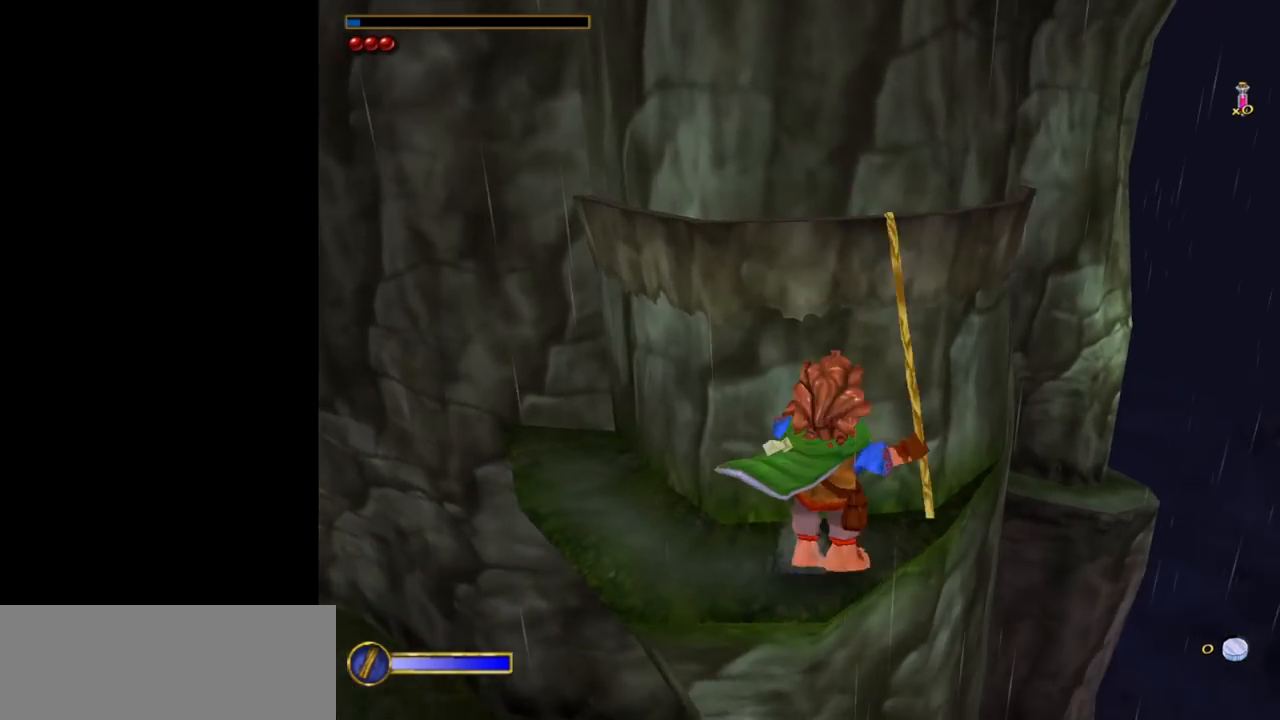
{"keys": ["w"], "mouse": [], "events": [[17, "d", "down"], [100, "d", "up"], [433, "w", "down"]]}
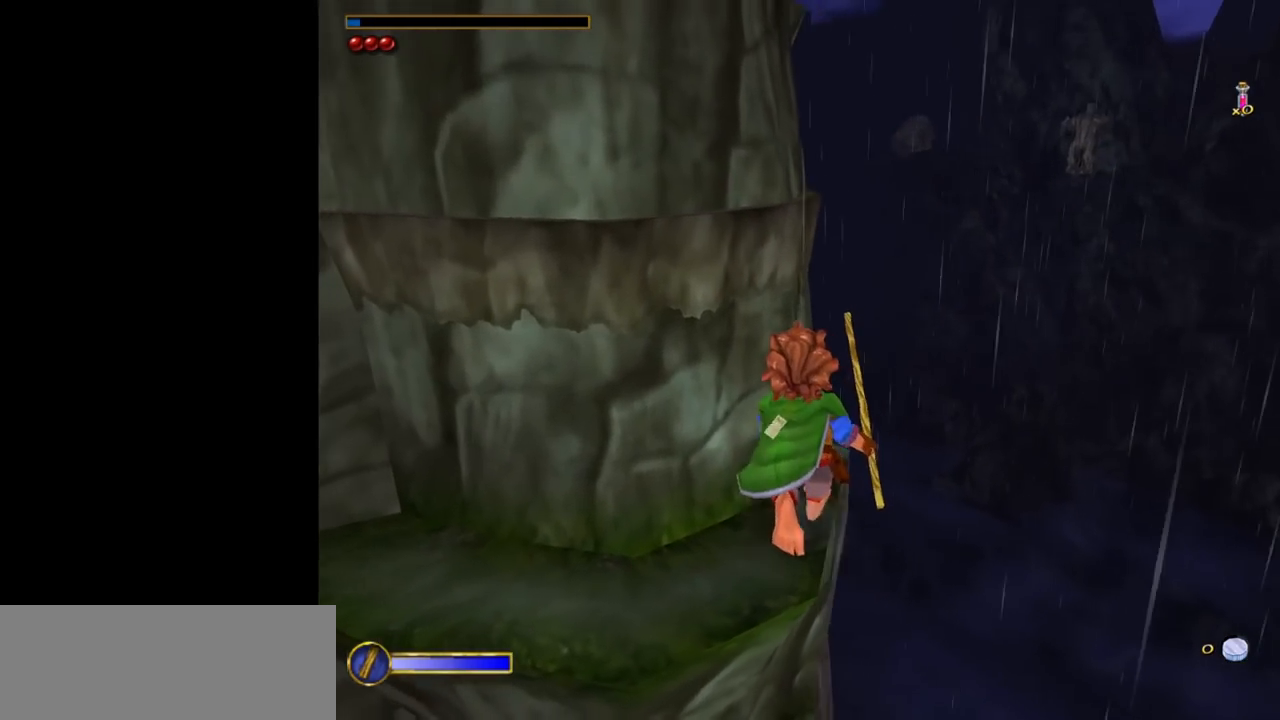
{"keys": [], "mouse": [], "events": [[33, "shift", "down"], [117, "space", "down"], [267, "shift", "up"], [317, "space", "up"], [500, "w", "up"]]}
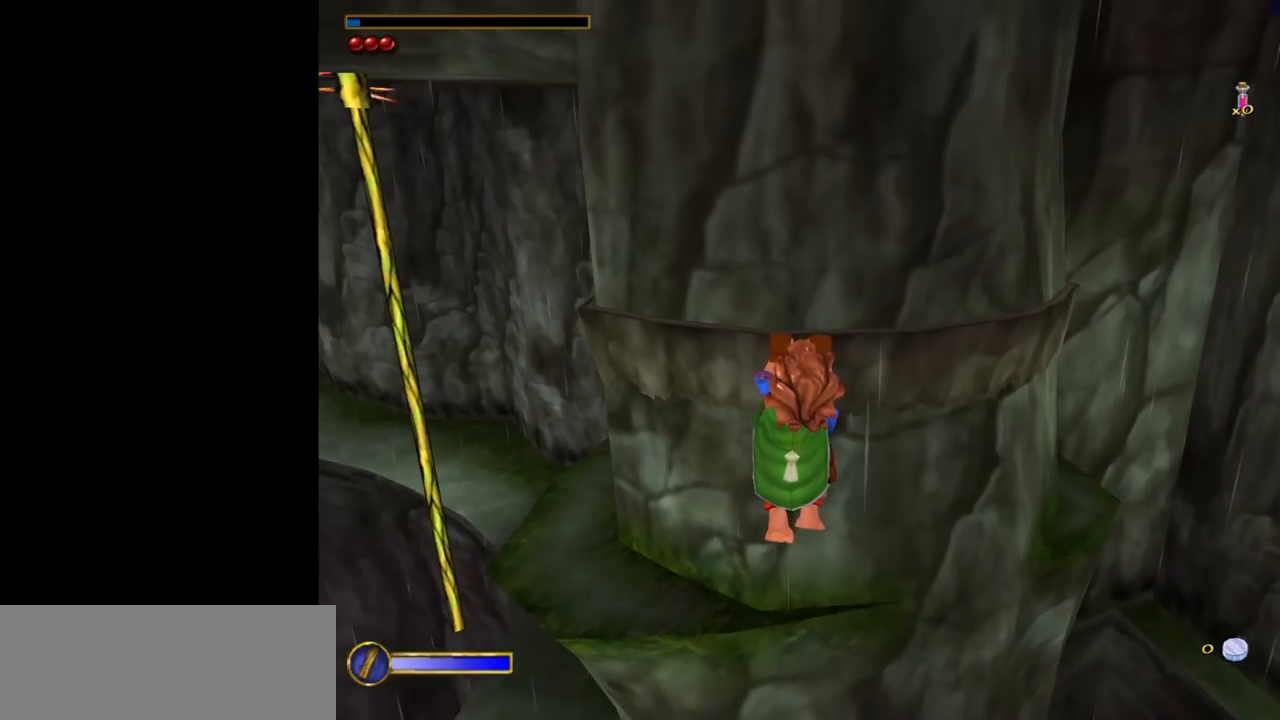
{"keys": ["a"], "mouse": [], "events": [[467, "a", "down"]]}
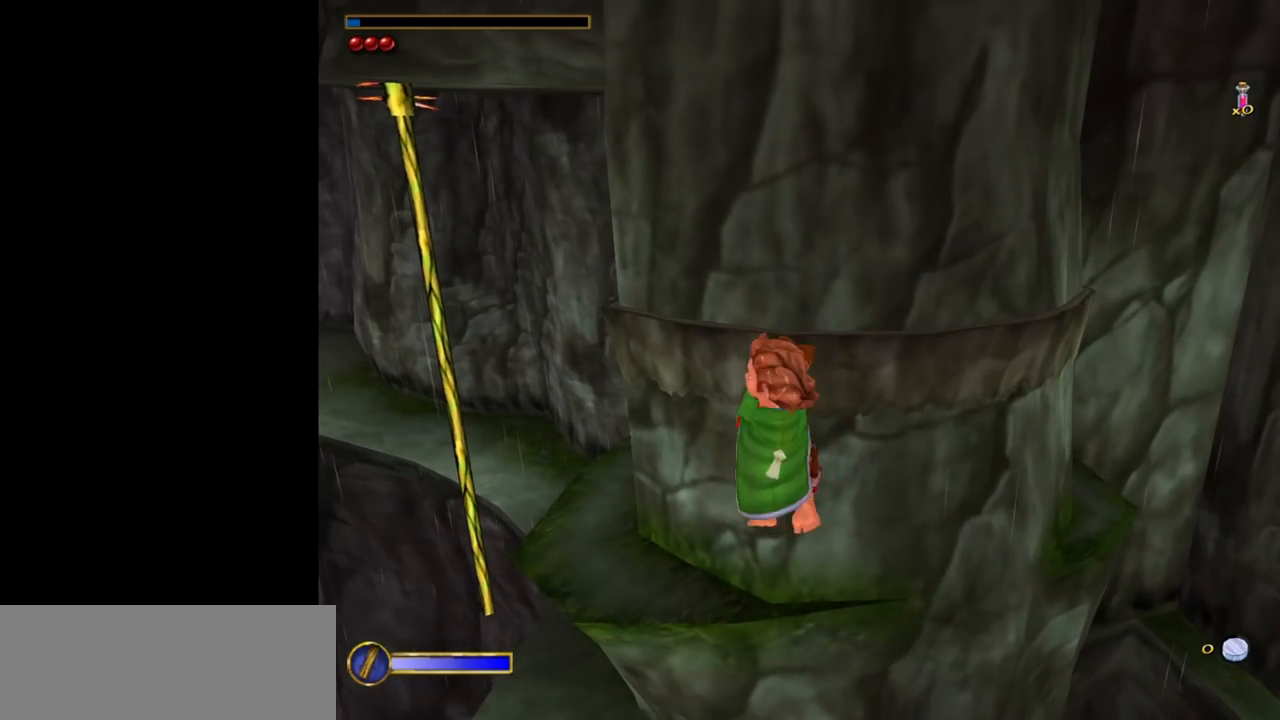
{"keys": ["e"], "mouse": [], "events": [[383, "a", "up"], [483, "e", "down"]]}
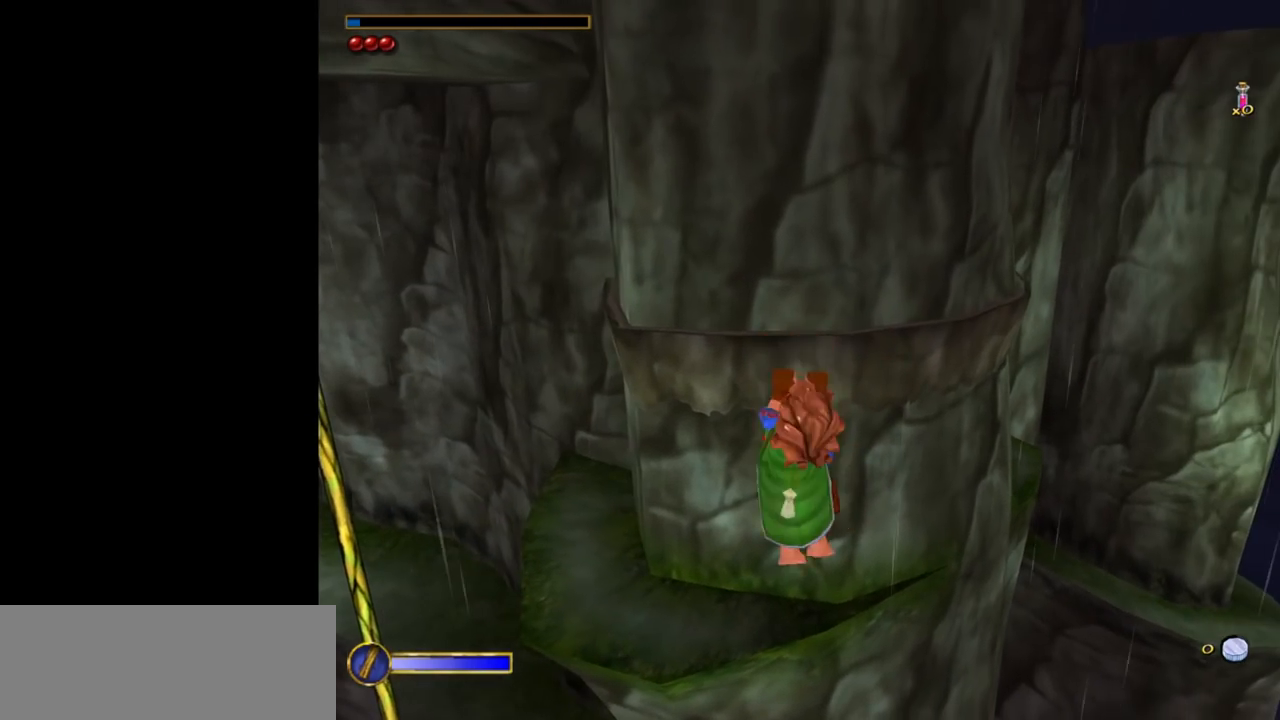
{"keys": [], "mouse": [], "events": [[33, "e", "up"]]}
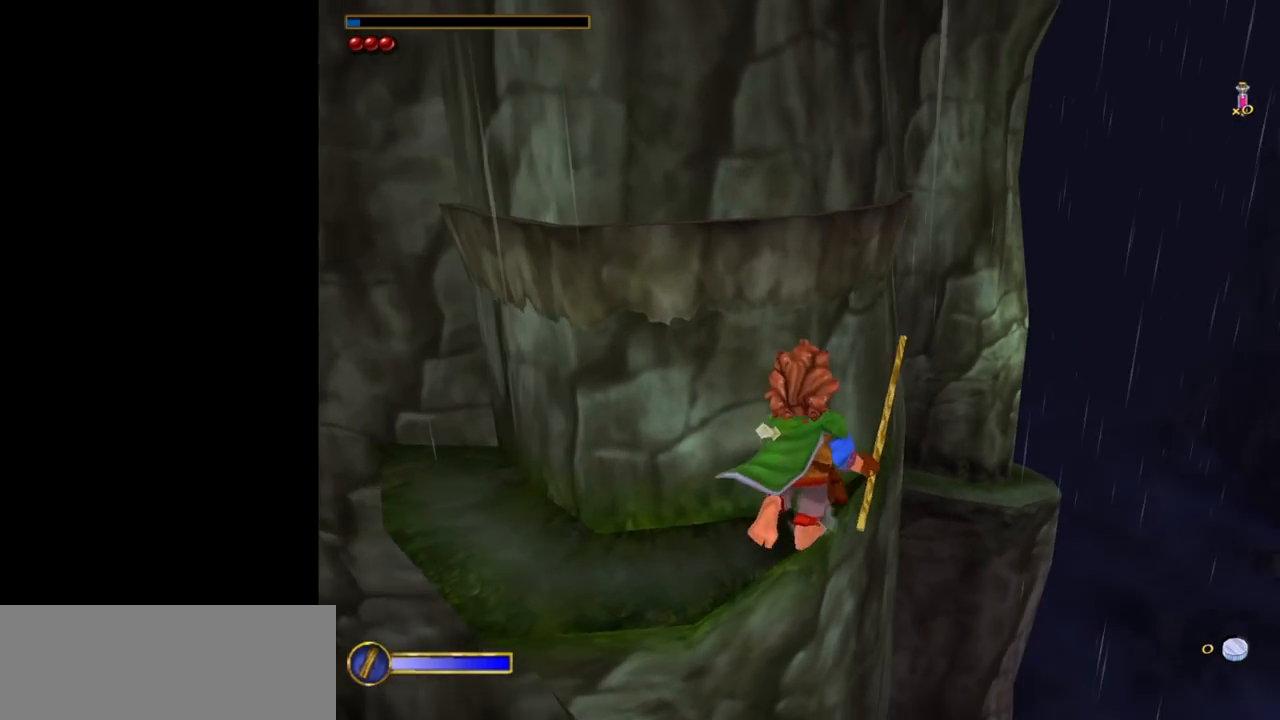
{"keys": [], "mouse": [], "events": []}
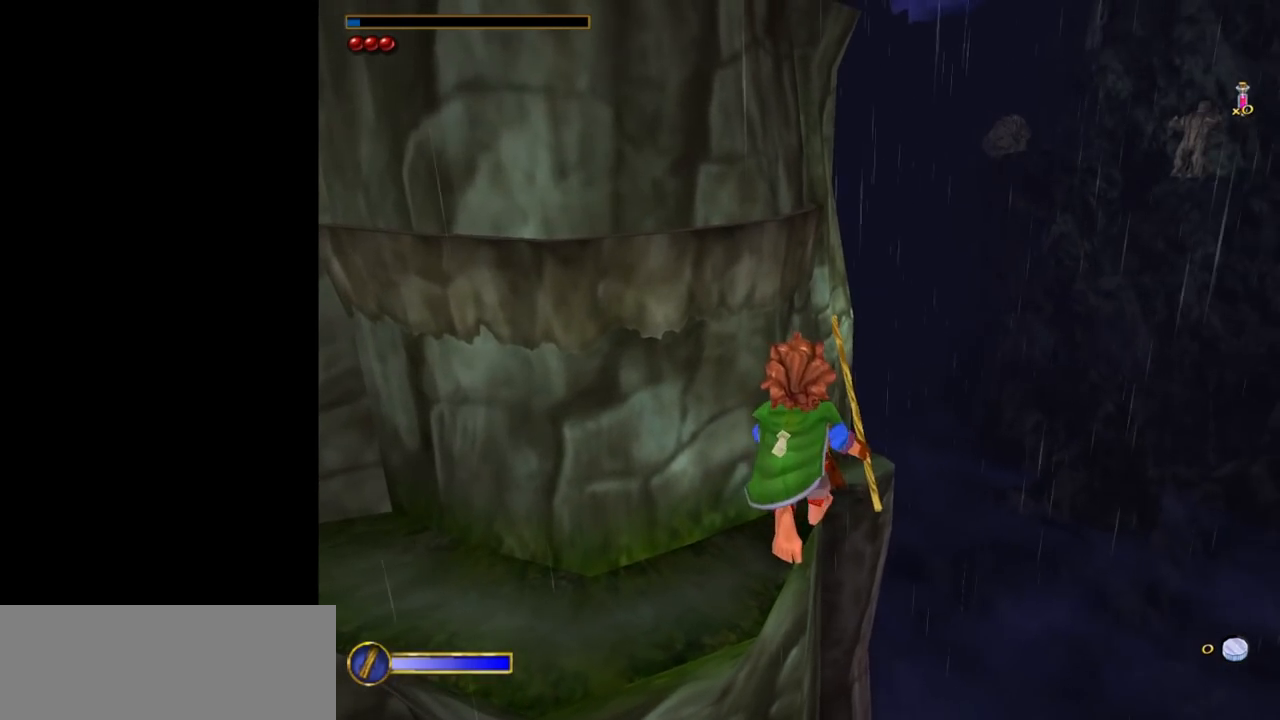
{"keys": [], "mouse": [], "events": [[100, "shift", "down"], [100, "space", "down"], [100, "w", "down"], [300, "shift", "up"], [300, "space", "up"], [383, "w", "up"]]}
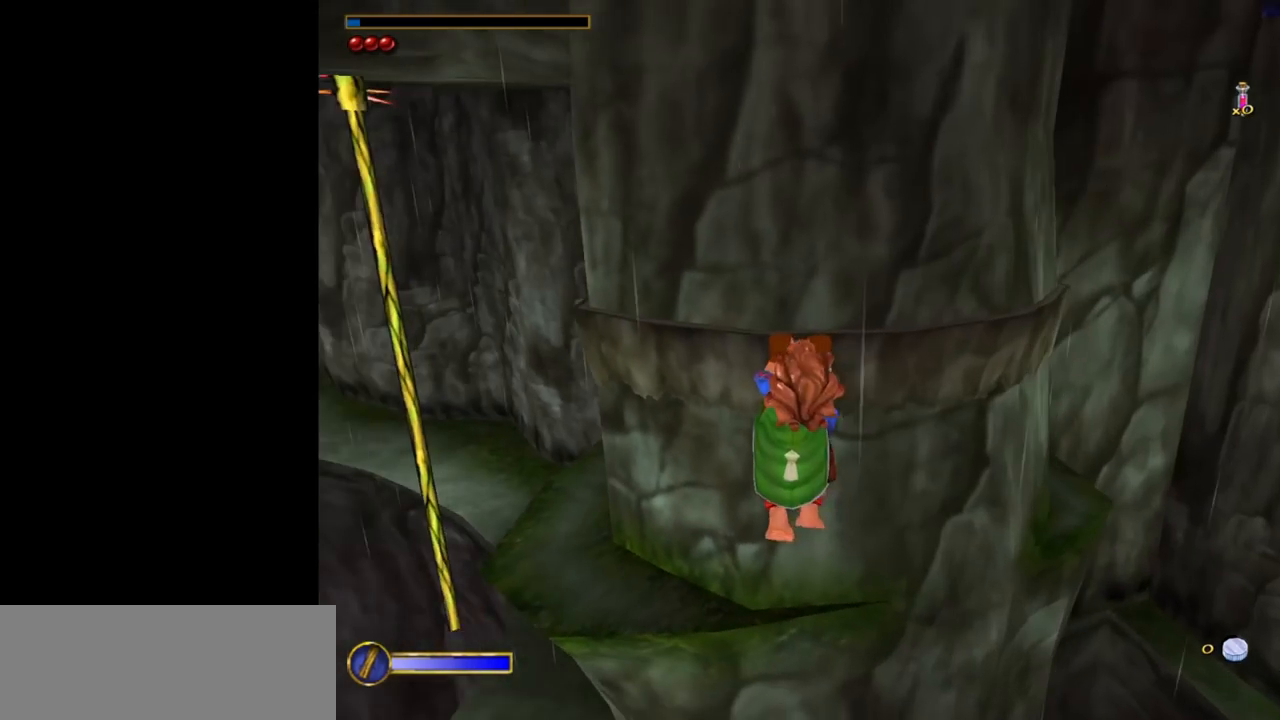
{"keys": [], "mouse": [], "events": [[33, "a", "down"], [167, "e", "down"], [317, "e", "up"], [500, "a", "up"]]}
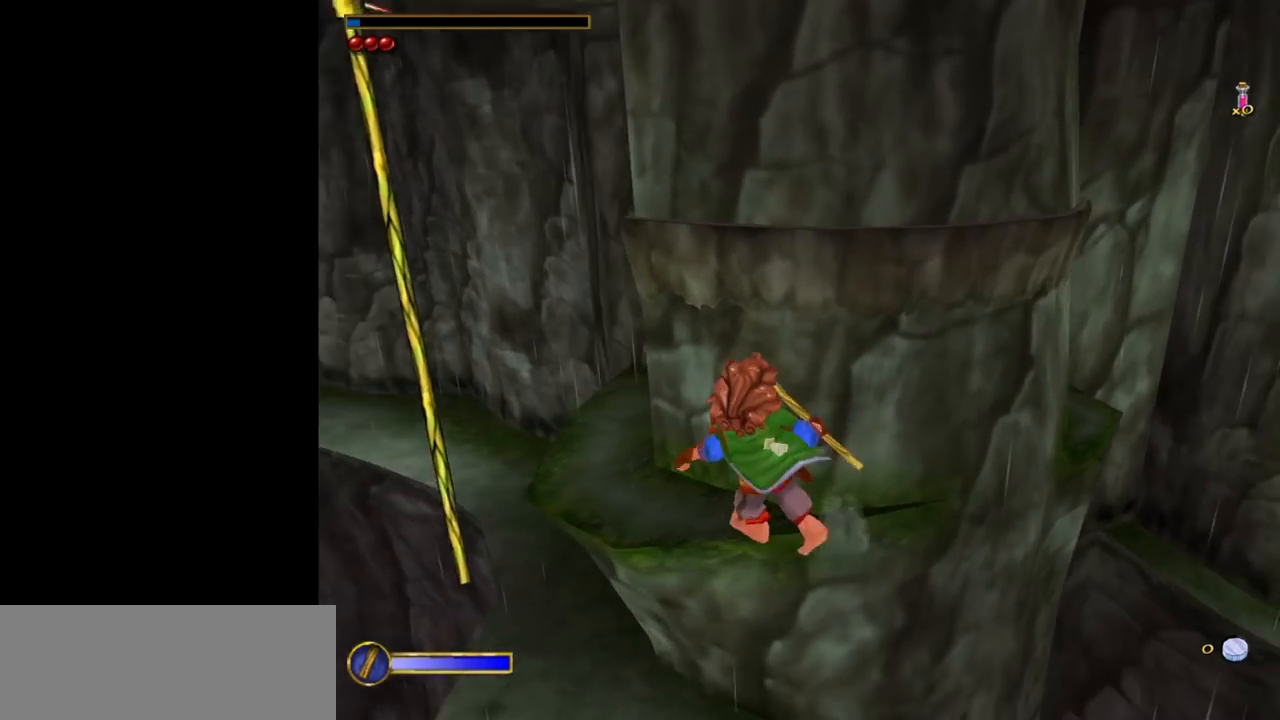
{"keys": [], "mouse": [], "events": [[183, "a", "down"], [367, "a", "up"]]}
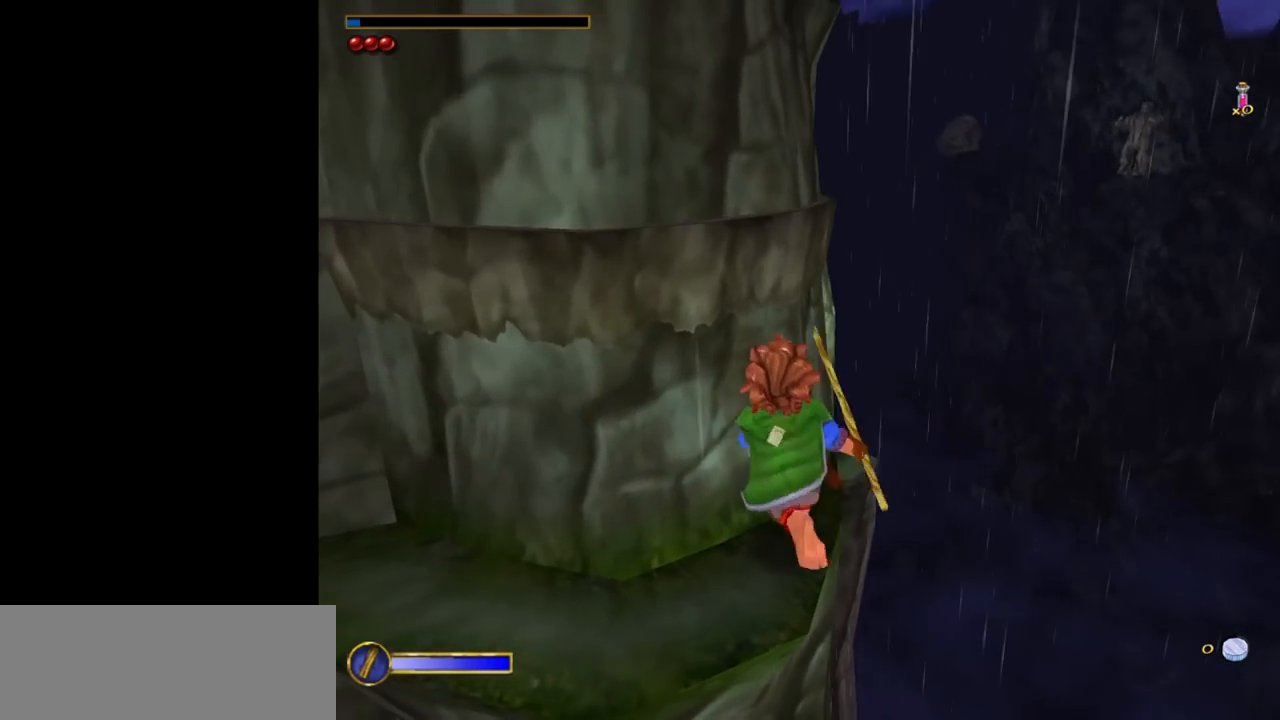
{"keys": ["a"], "mouse": [], "events": [[67, "shift", "down"], [67, "space", "down"], [67, "w", "down"], [200, "shift", "up"], [200, "space", "up"], [333, "w", "up"], [483, "a", "down"]]}
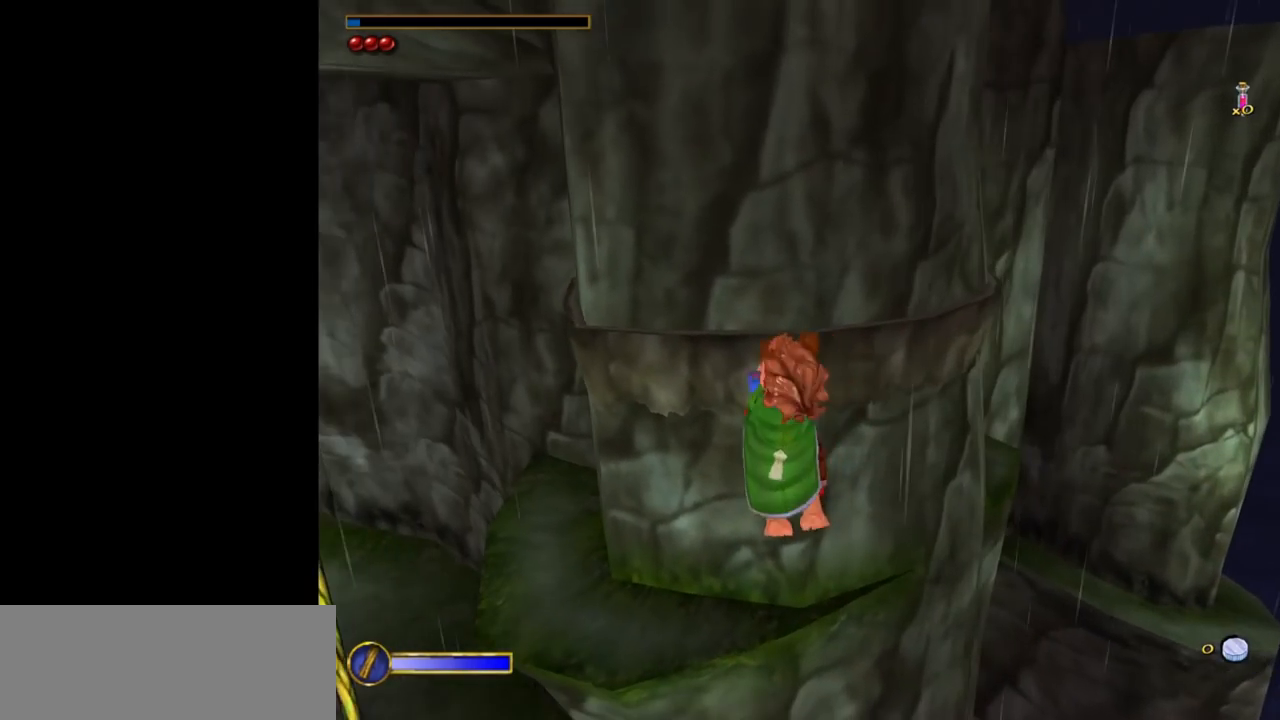
{"keys": [], "mouse": [], "events": [[117, "e", "down"], [267, "e", "up"], [350, "a", "up"]]}
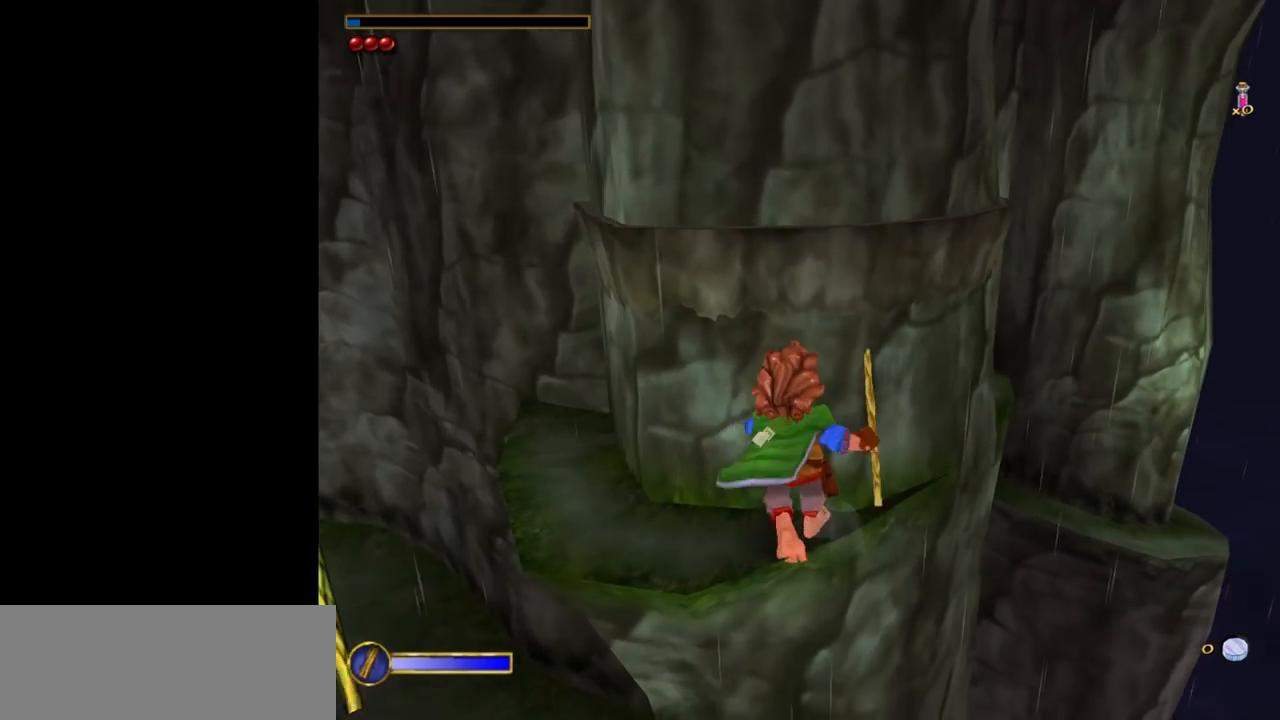
{"keys": [], "mouse": [], "events": [[183, "s", "down"], [283, "s", "up"]]}
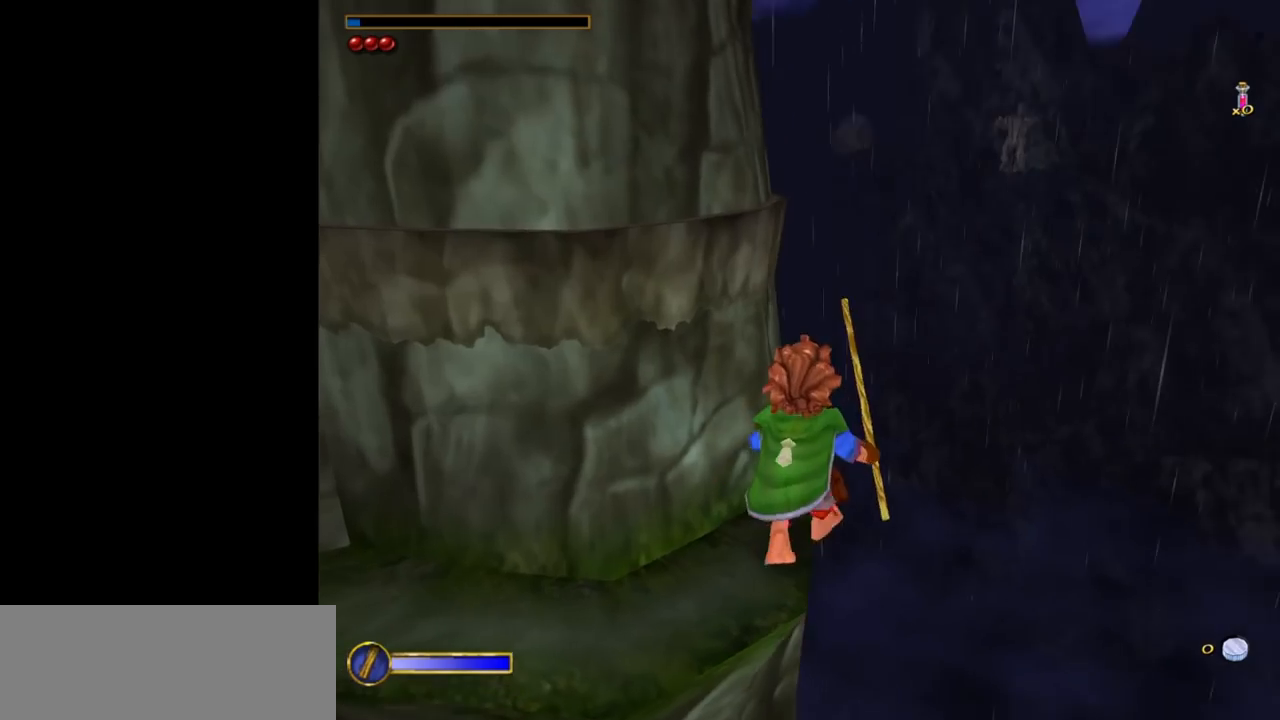
{"keys": ["shift", "w"], "mouse": [], "events": [[17, "d", "down"], [67, "d", "up"], [433, "w", "down"], [483, "shift", "down"]]}
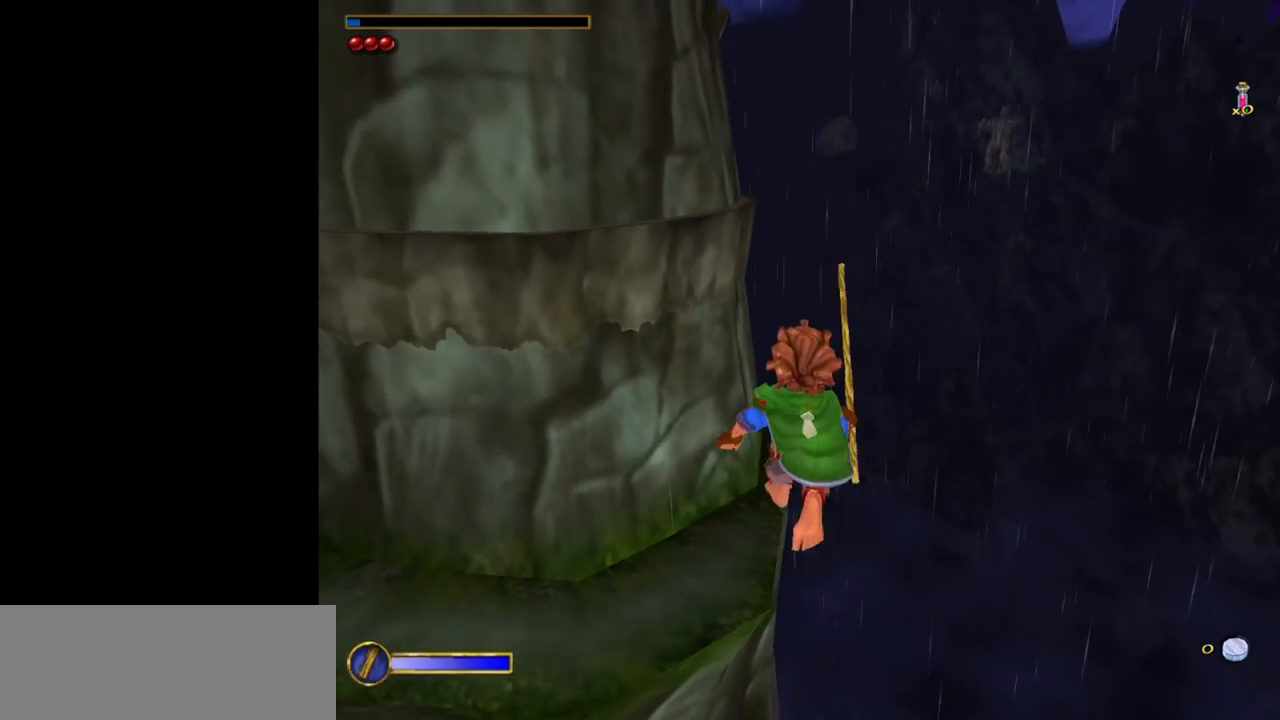
{"keys": [], "mouse": [], "events": [[33, "space", "down"], [167, "shift", "up"], [217, "space", "up"], [317, "a", "down"], [350, "w", "up"], [450, "a", "up"]]}
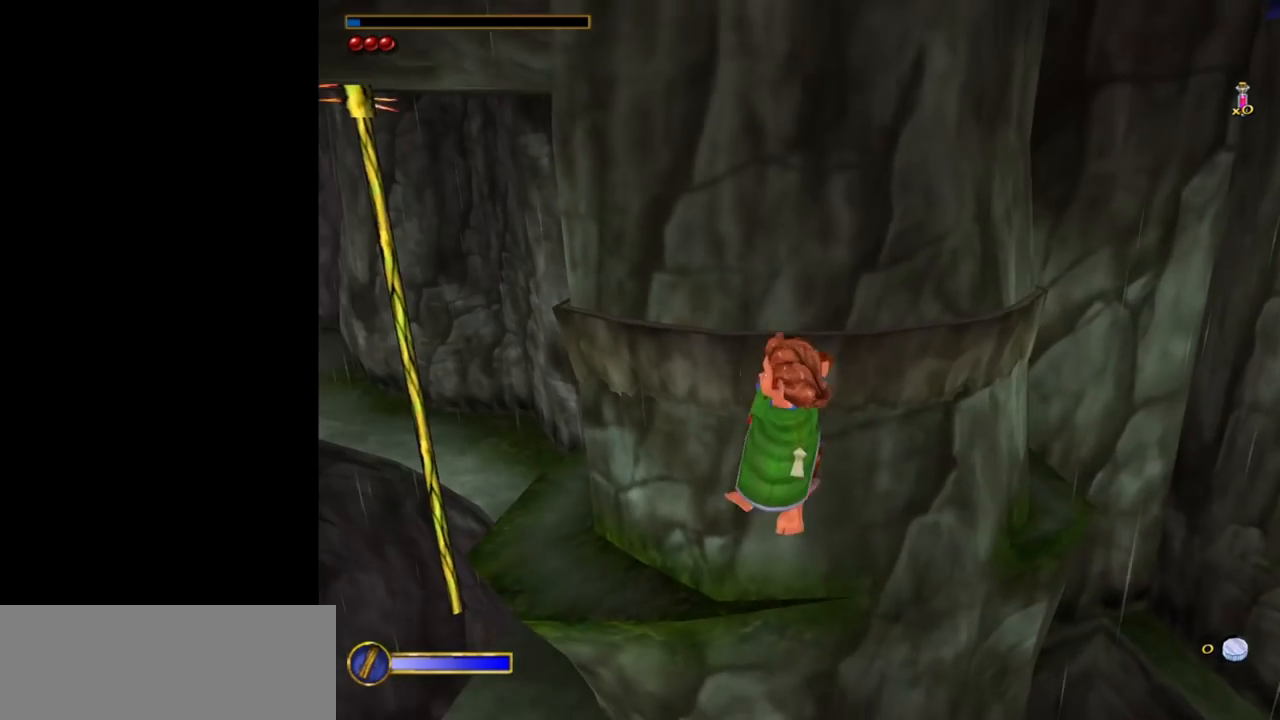
{"keys": ["a"], "mouse": [], "events": [[183, "a", "down"]]}
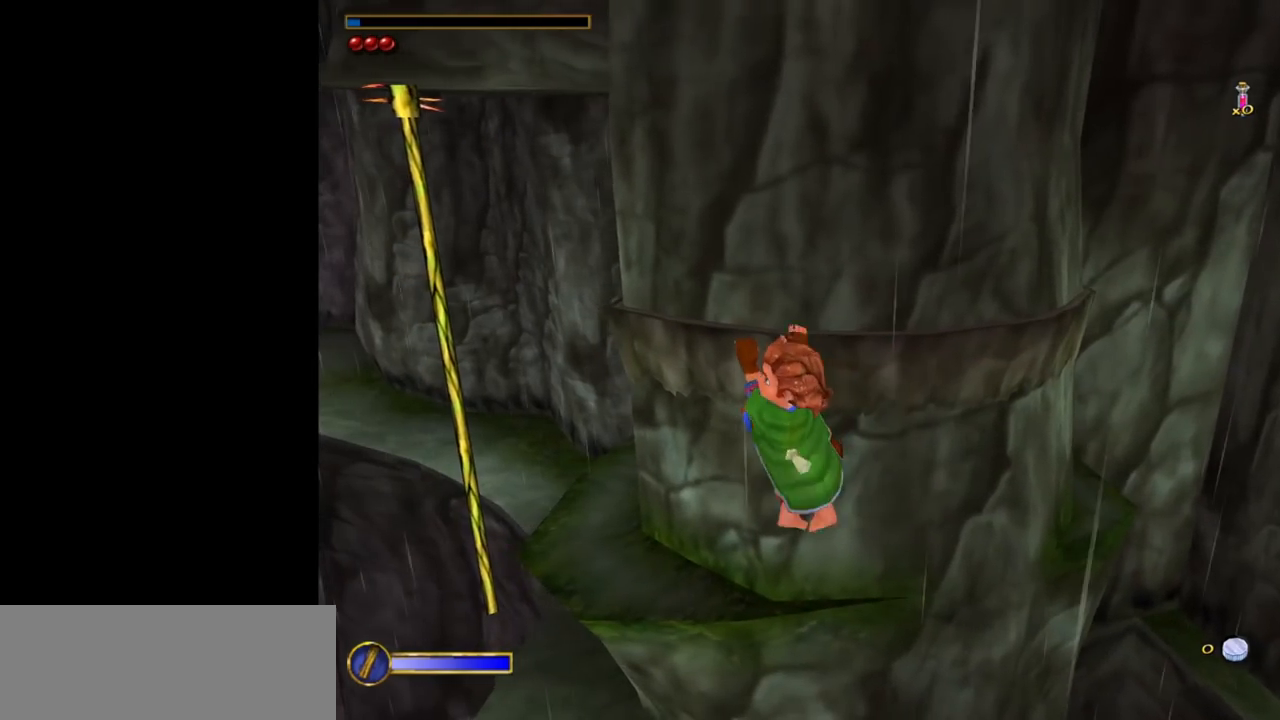
{"keys": ["a"], "mouse": [], "events": [[383, "e", "down"], [483, "e", "up"]]}
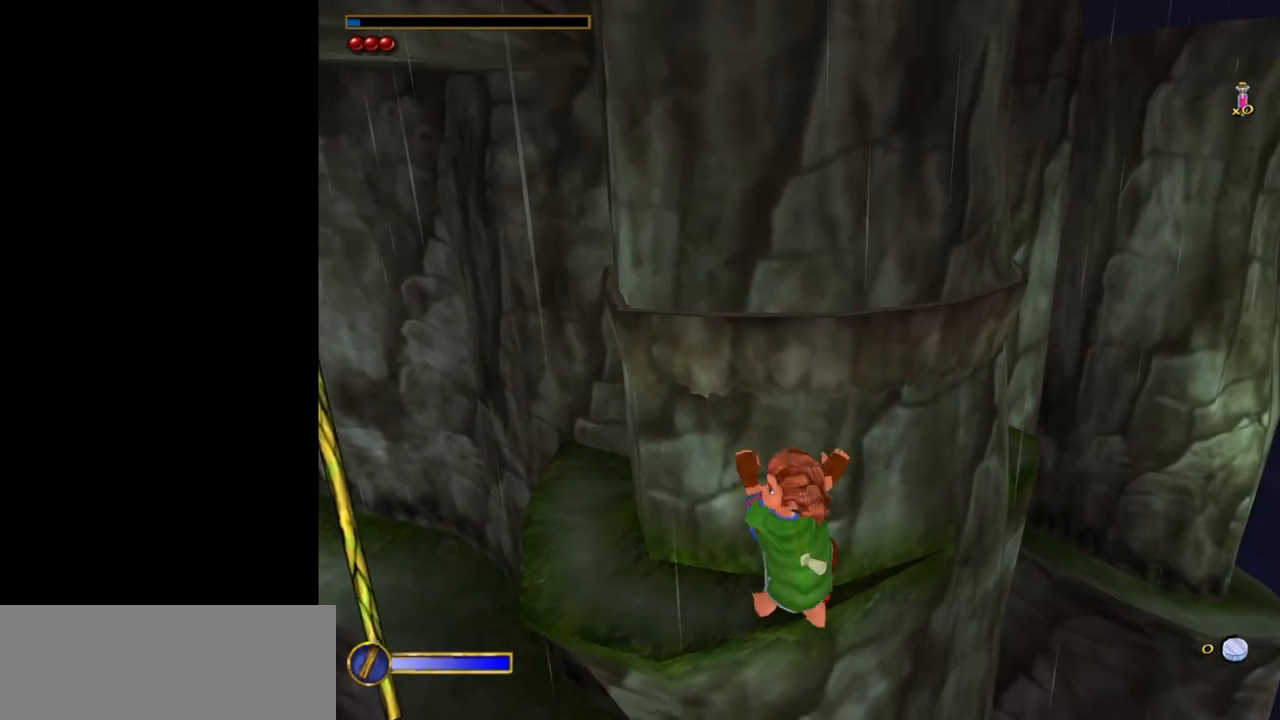
{"keys": ["w"], "mouse": [], "events": [[33, "a", "up"], [167, "a", "down"], [350, "a", "up"], [400, "w", "down"]]}
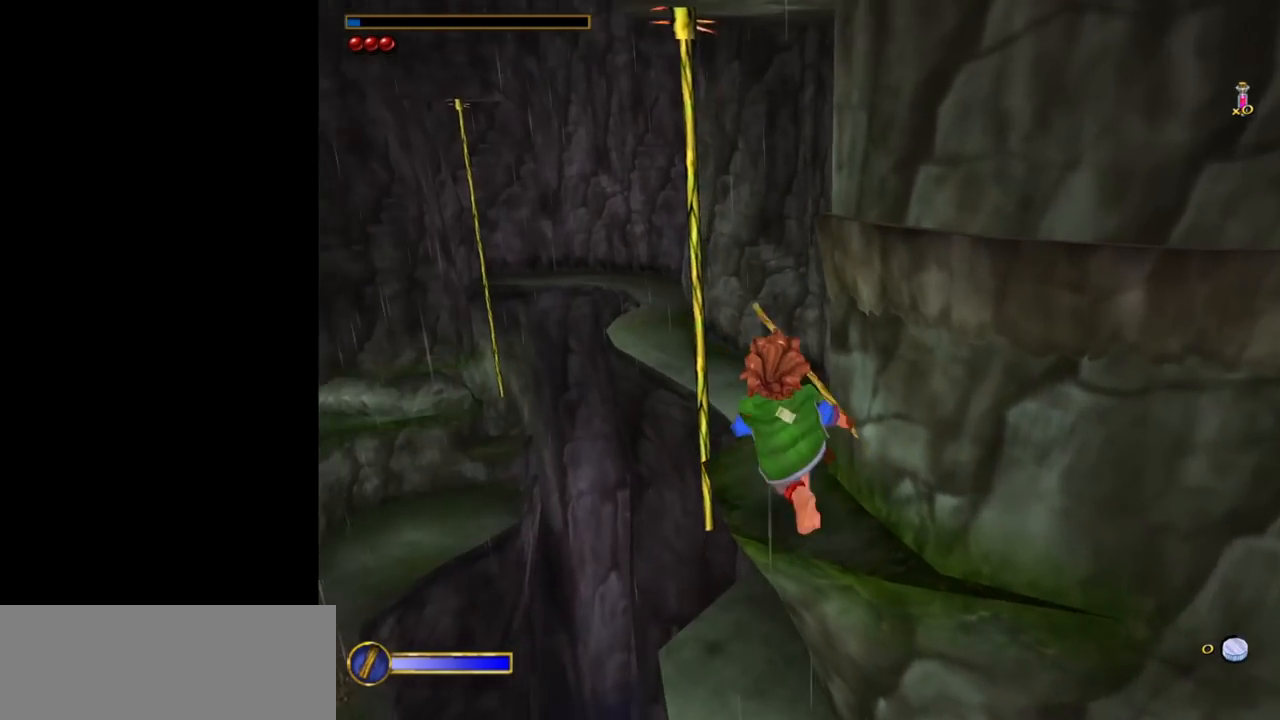
{"keys": ["w"], "mouse": [], "events": []}
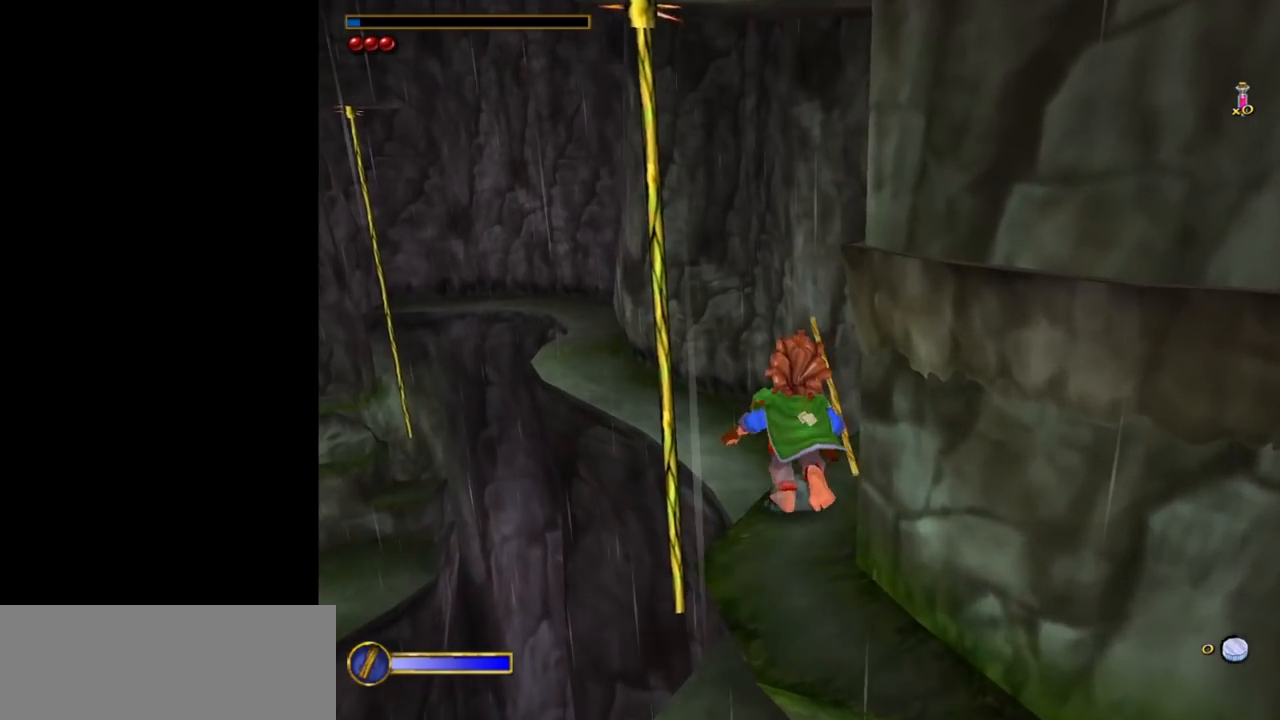
{"keys": ["w"], "mouse": [], "events": []}
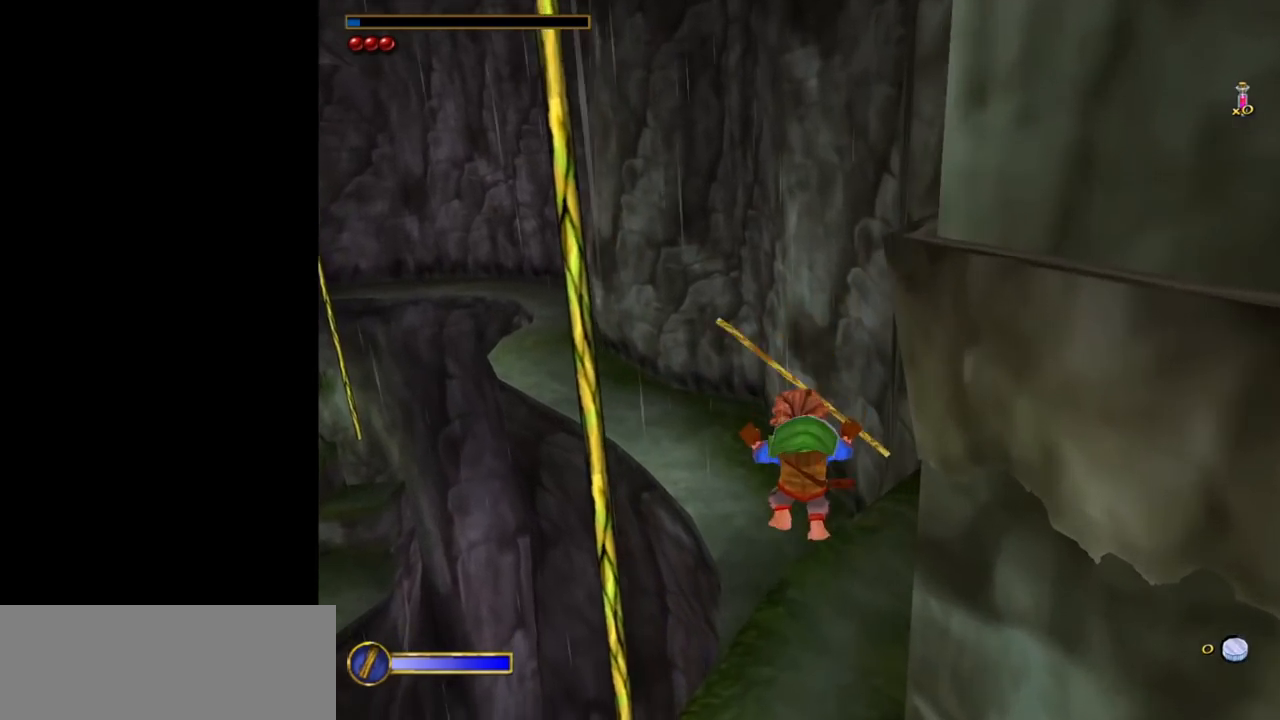
{"keys": ["a"], "mouse": [], "events": [[350, "a", "down"], [450, "w", "up"]]}
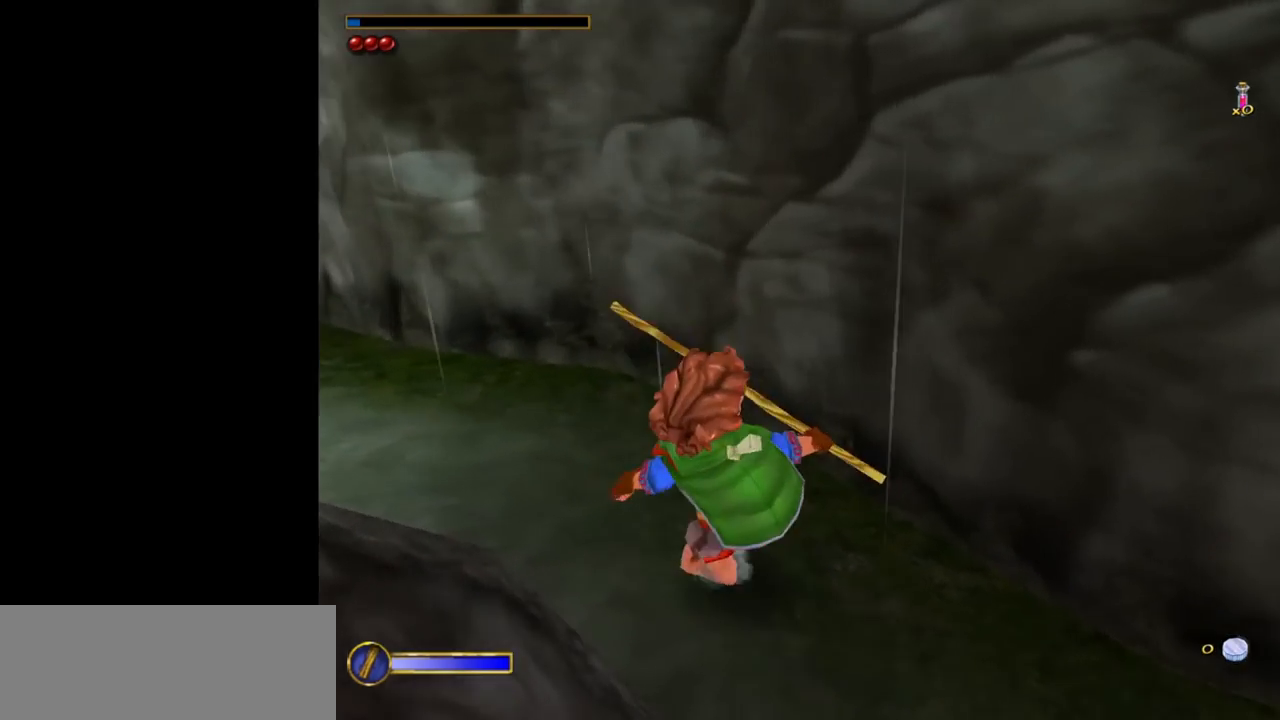
{"keys": [], "mouse": [], "events": [[183, "a", "up"], [233, "s", "down"], [467, "s", "up"]]}
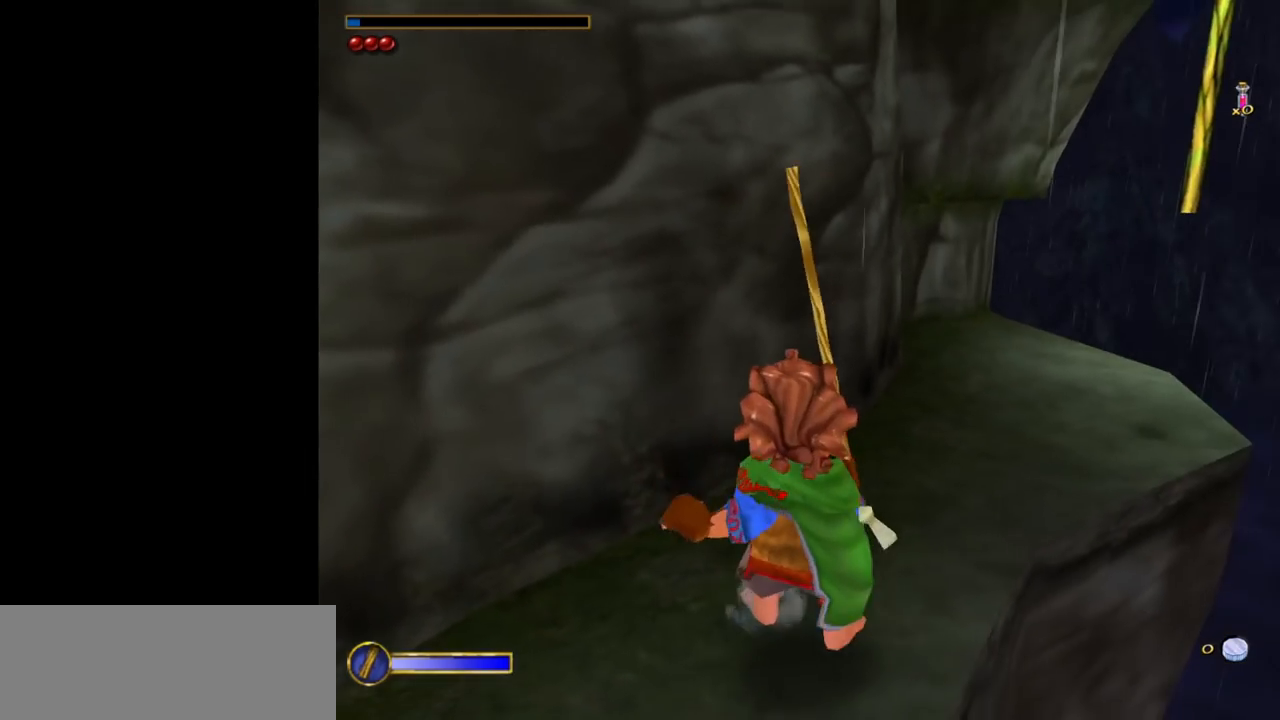
{"keys": ["w"], "mouse": [], "events": [[483, "w", "down"]]}
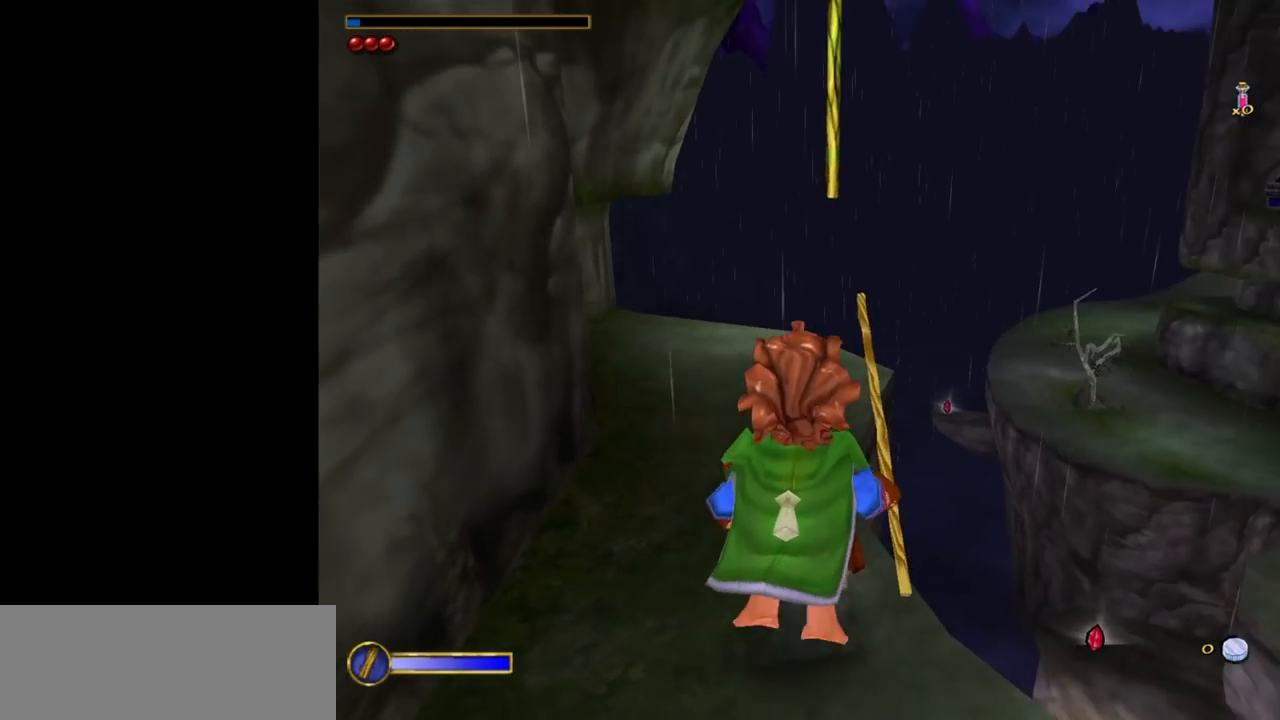
{"keys": [], "mouse": [], "events": [[33, "shift", "down"], [33, "space", "down"], [167, "shift", "up"], [167, "space", "up"], [500, "w", "up"]]}
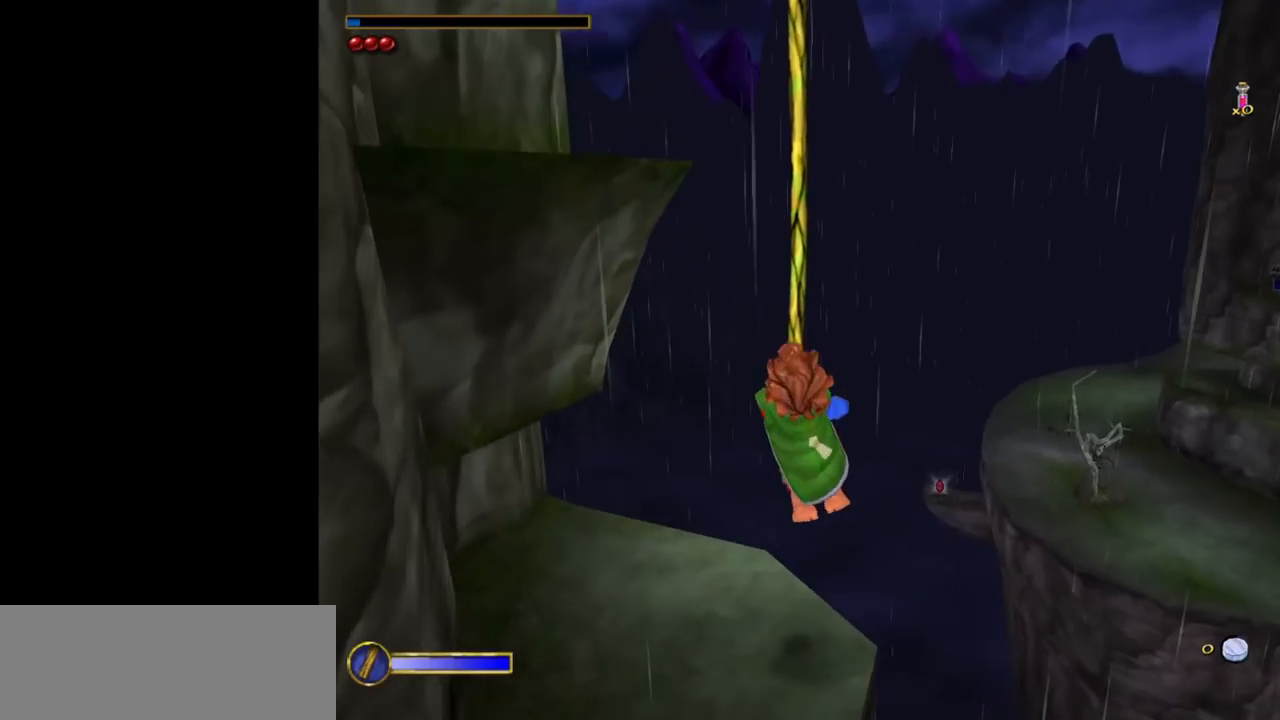
{"keys": [], "mouse": [], "events": []}
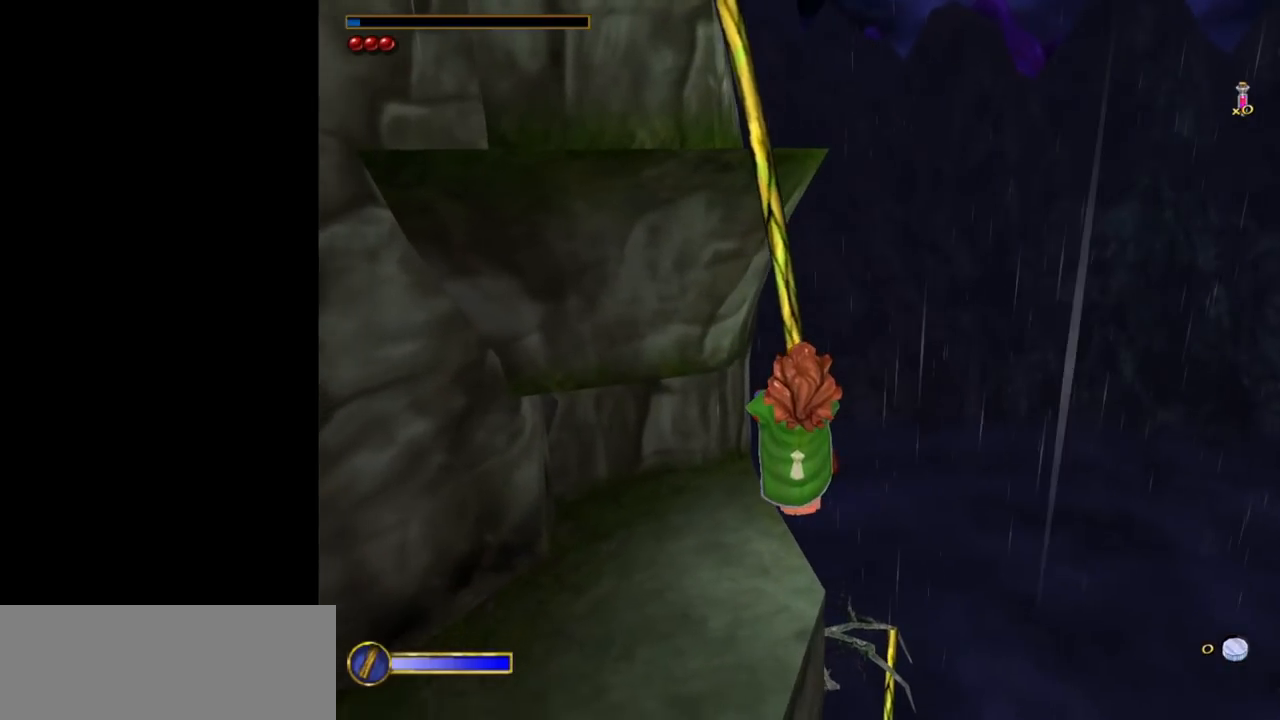
{"keys": [], "mouse": [], "events": []}
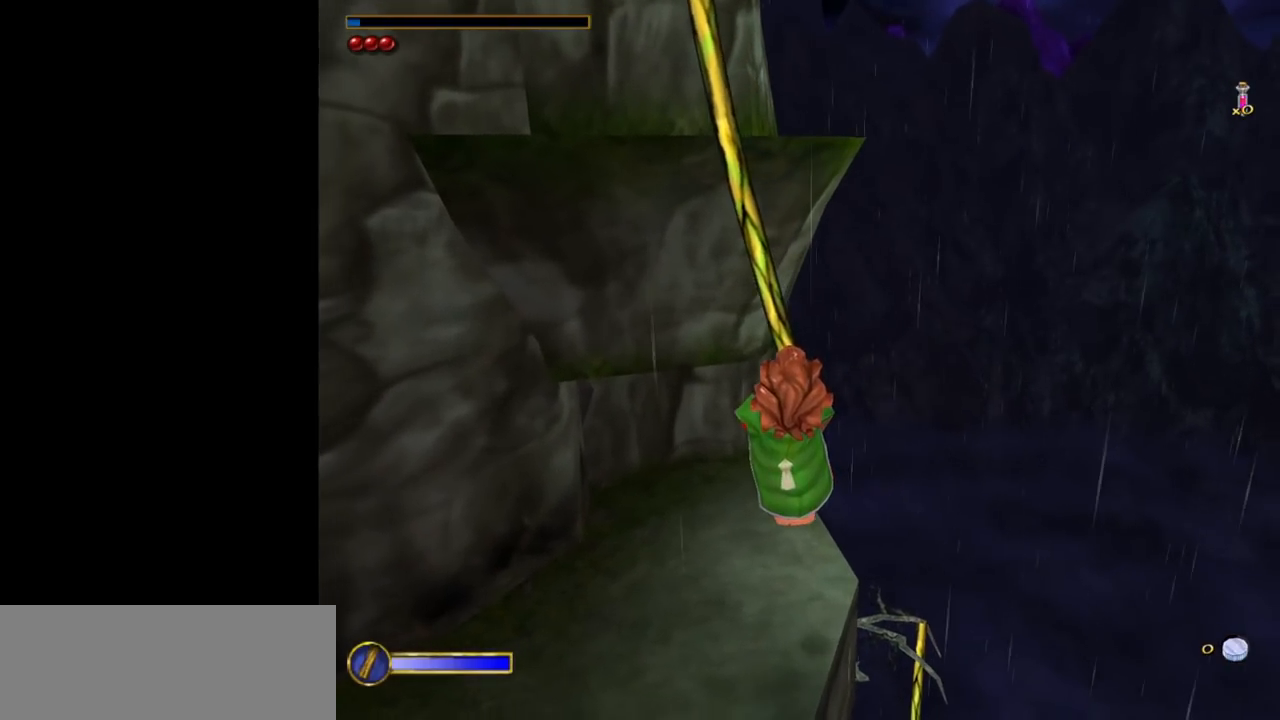
{"keys": ["w"], "mouse": [], "events": [[450, "w", "down"]]}
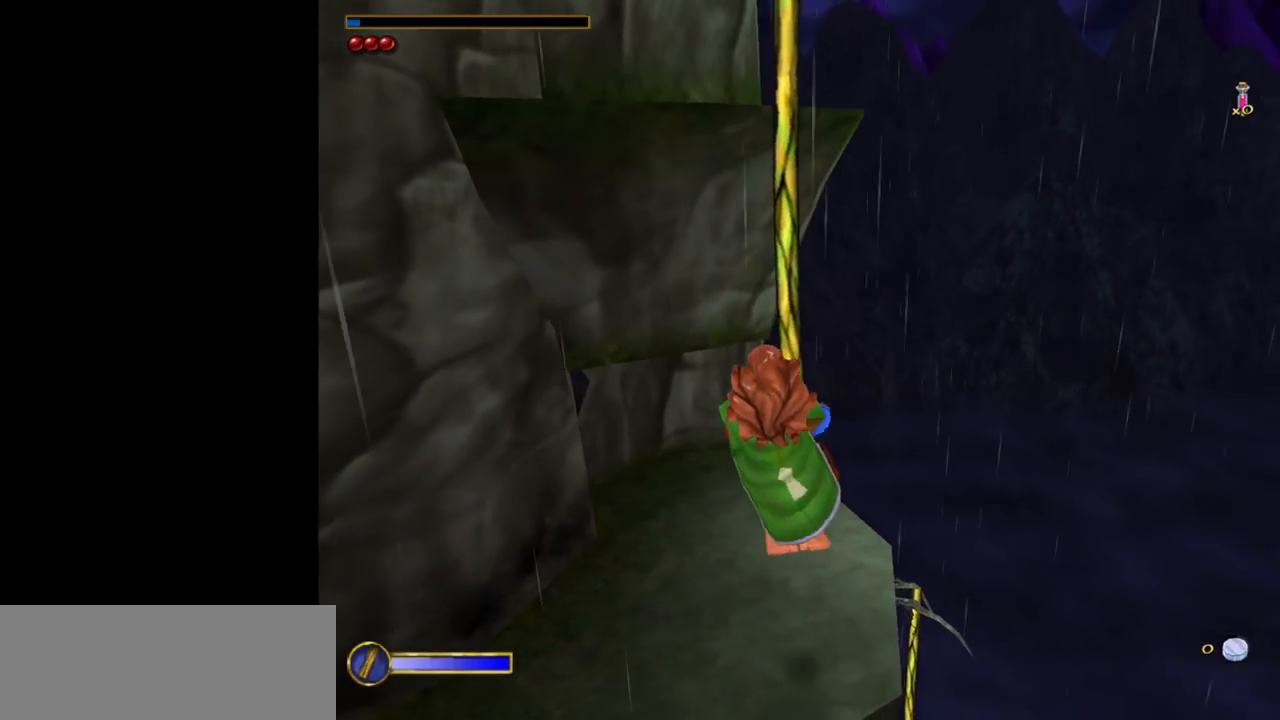
{"keys": ["w"], "mouse": [], "events": []}